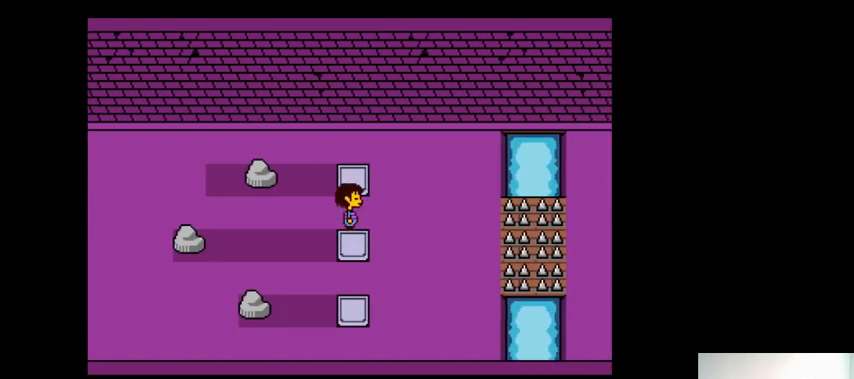
Gameplay with keyboard; each line is a JSON object with the keys held at the frame after it. "events" lists presses ("down") and releases ("up") of ".", "/", "0", "1", "2", "3", "4", "5", "6", "7", "8", "9", "a", "alt_l", "alt_r", "b", "backslash", "backspace", "c", "caps_lock", "comma", "ctrl_l", "ctrl_r", "d", "down", "e", "equals", "f", "g", "h", "i", "j", "k", "l", "lbracket", "left", "m", "minus", "n", "o", "p", "q", "quote", "r", "rbracket", "return", "right", "s", "semicolon", "shift_l", "shift_r", "space", "super_l", "super_r", "t", "tab", "tilde", "u", "up", "v", "w", "x", "y" and "z" between this image and that frame as [ms after this image, input, new state], when the widget could be followed in between. No other keys are recorded. Mouse input is not recorded.
{"keys": ["left", "up", "x", "z"], "events": [[67, "up", "down"], [67, "x", "down"], [67, "z", "up"], [133, "x", "up"], [133, "z", "down"], [267, "right", "up"], [267, "x", "down"], [267, "z", "up"], [333, "left", "down"], [400, "x", "up"], [400, "z", "down"], [500, "x", "down"]]}
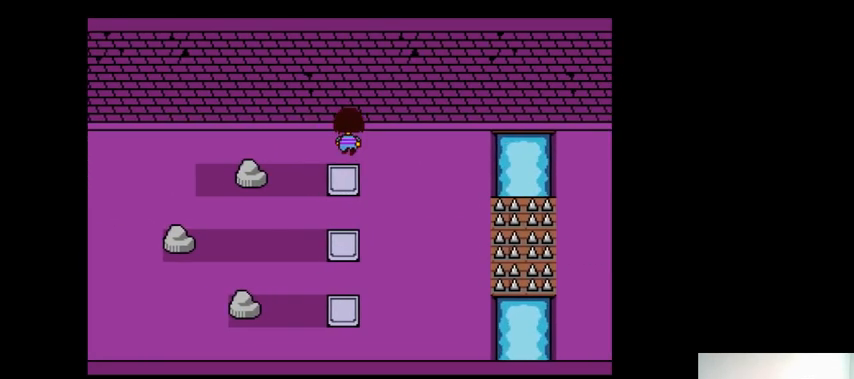
{"keys": ["right", "up", "x"], "events": [[33, "z", "up"], [167, "left", "up"], [167, "right", "down"], [167, "x", "up"], [167, "z", "down"], [200, "x", "down"], [233, "z", "up"], [367, "x", "up"], [367, "z", "down"], [467, "x", "down"], [467, "z", "up"]]}
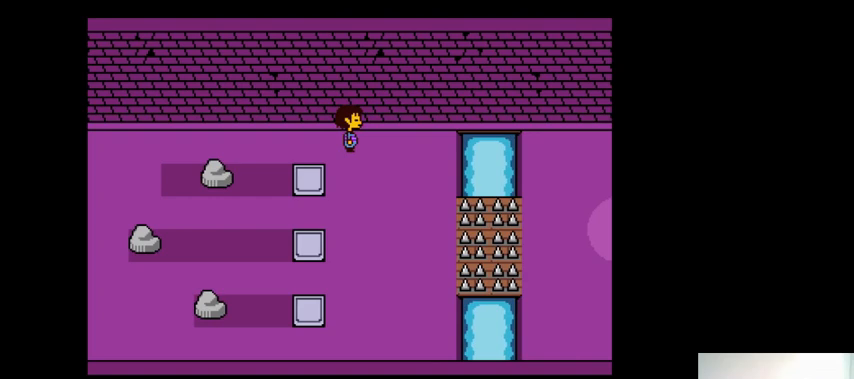
{"keys": ["down", "left", "z"], "events": [[67, "x", "up"], [100, "left", "down"], [100, "right", "up"], [100, "z", "down"], [200, "x", "down"], [200, "z", "up"], [300, "up", "up"], [300, "x", "up"], [300, "z", "down"], [400, "down", "down"], [400, "x", "down"], [400, "z", "up"], [500, "x", "up"], [500, "z", "down"]]}
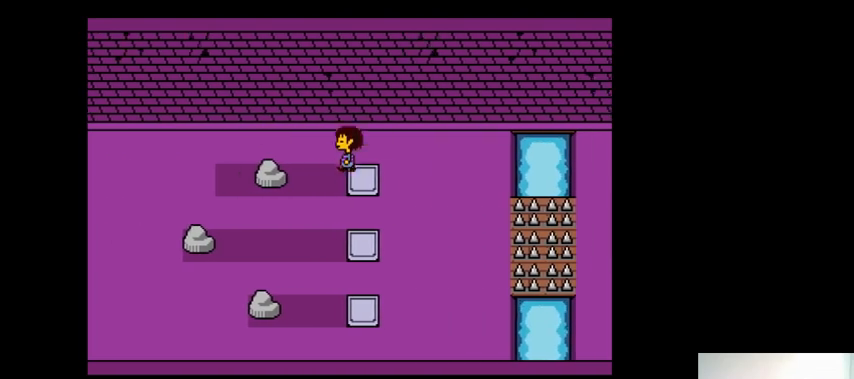
{"keys": ["down", "x", "z"], "events": [[133, "left", "up"], [133, "x", "down"], [133, "z", "up"], [200, "x", "up"], [200, "z", "down"], [300, "x", "down"], [333, "z", "up"], [400, "x", "up"], [433, "z", "down"], [500, "x", "down"]]}
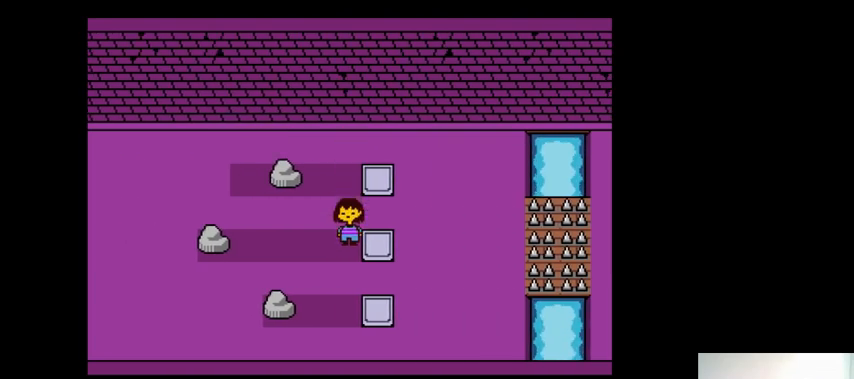
{"keys": ["down", "left", "x"], "events": [[67, "z", "up"], [133, "x", "up"], [200, "z", "down"], [267, "right", "down"], [267, "x", "down"], [267, "z", "up"], [367, "right", "up"], [367, "x", "up"], [400, "z", "down"], [467, "x", "down"], [500, "left", "down"], [500, "z", "up"]]}
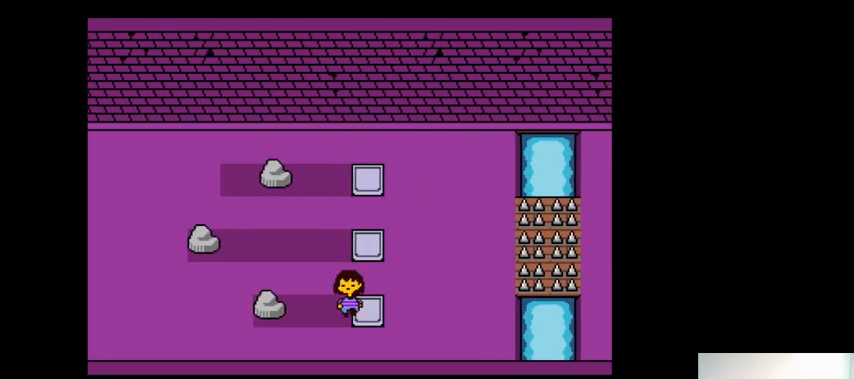
{"keys": ["right", "up", "x"], "events": [[133, "x", "up"], [167, "down", "up"], [167, "z", "down"], [267, "x", "down"], [267, "z", "up"], [333, "up", "down"], [367, "x", "up"], [367, "z", "down"], [467, "left", "up"], [467, "x", "down"], [467, "z", "up"], [500, "right", "down"]]}
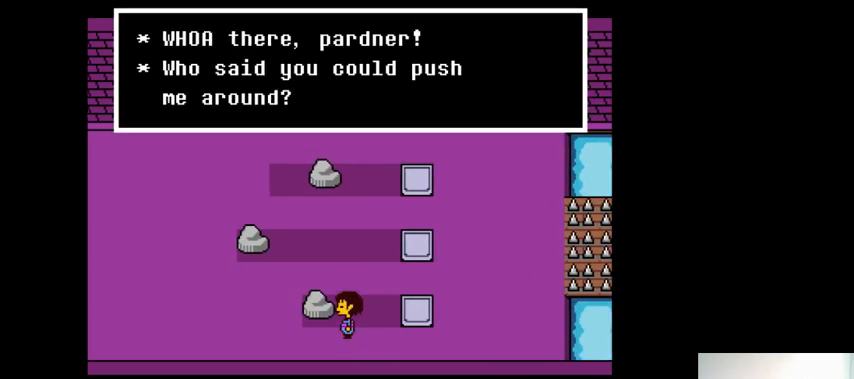
{"keys": ["right", "x"], "events": [[100, "x", "up"], [100, "z", "down"], [167, "x", "down"], [233, "z", "up"], [300, "x", "up"], [433, "x", "down"], [467, "up", "up"]]}
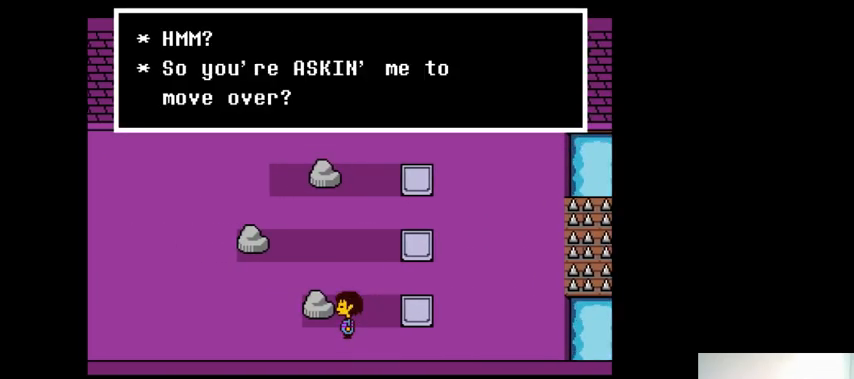
{"keys": ["x"], "events": [[33, "right", "up"], [33, "x", "up"], [33, "z", "down"], [100, "x", "down"], [100, "z", "up"], [200, "x", "up"], [200, "z", "down"], [267, "x", "down"], [267, "z", "up"], [367, "x", "up"], [400, "z", "down"], [467, "x", "down"], [467, "z", "up"]]}
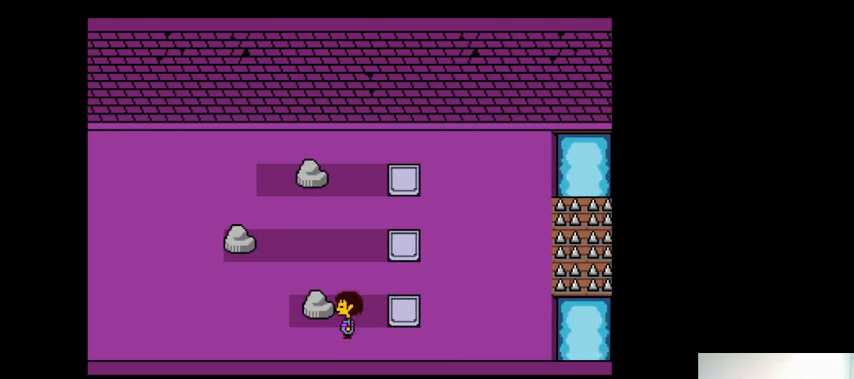
{"keys": ["right", "z"], "events": [[33, "x", "up"], [33, "z", "down"], [100, "z", "up"], [133, "x", "down"], [200, "x", "up"], [200, "z", "down"], [267, "x", "down"], [267, "z", "up"], [300, "left", "down"], [367, "x", "up"], [367, "z", "down"], [400, "left", "up"], [400, "right", "down"], [433, "x", "down"], [433, "z", "up"], [467, "x", "up"], [467, "z", "down"]]}
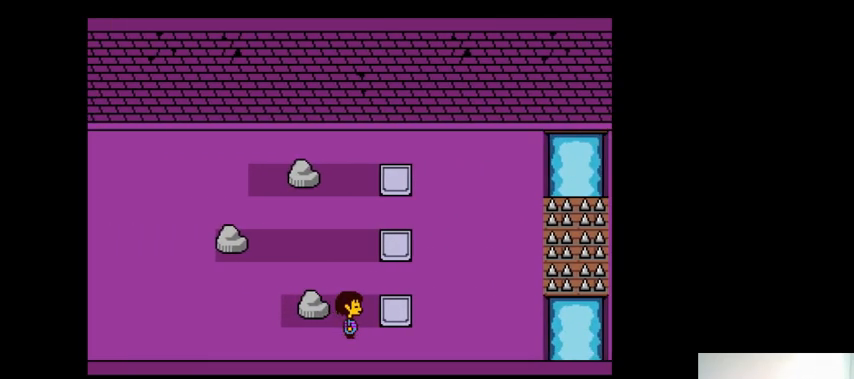
{"keys": ["down", "z"], "events": [[33, "up", "down"], [100, "x", "down"], [100, "z", "up"], [133, "left", "down"], [133, "right", "up"], [167, "up", "up"], [167, "x", "up"], [167, "z", "down"], [233, "x", "down"], [233, "z", "up"], [367, "down", "down"], [367, "x", "up"], [367, "z", "down"], [433, "left", "up"], [433, "x", "down"], [433, "z", "up"], [500, "x", "up"], [500, "z", "down"]]}
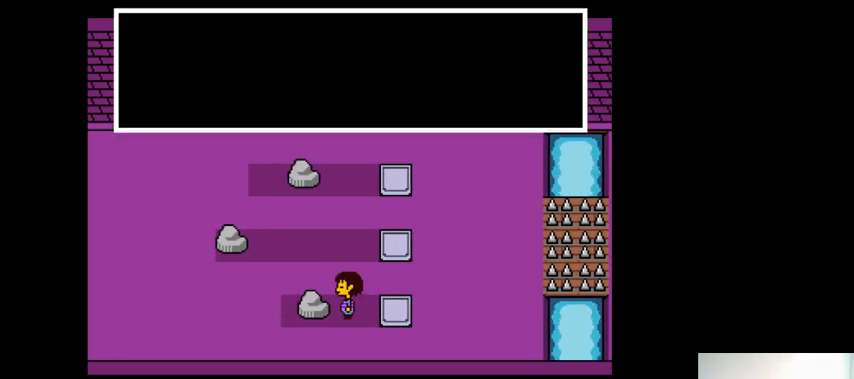
{"keys": ["z"], "events": [[67, "down", "up"], [100, "left", "down"], [100, "x", "down"], [100, "z", "up"], [167, "left", "up"], [167, "x", "up"], [167, "z", "down"], [267, "x", "down"], [267, "z", "up"], [300, "x", "up"], [300, "z", "down"], [433, "x", "down"], [433, "z", "up"], [467, "x", "up"], [467, "z", "down"]]}
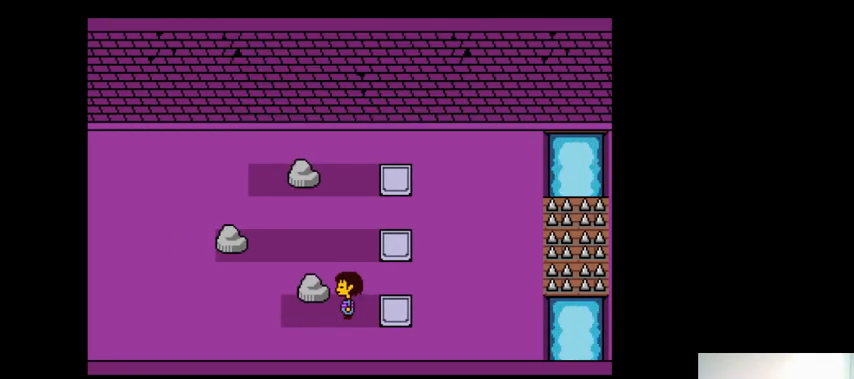
{"keys": ["up", "x"], "events": [[100, "x", "down"], [100, "z", "up"], [167, "x", "up"], [167, "z", "down"], [233, "x", "down"], [233, "z", "up"], [300, "up", "down"], [333, "x", "up"], [333, "z", "down"], [433, "x", "down"], [433, "z", "up"]]}
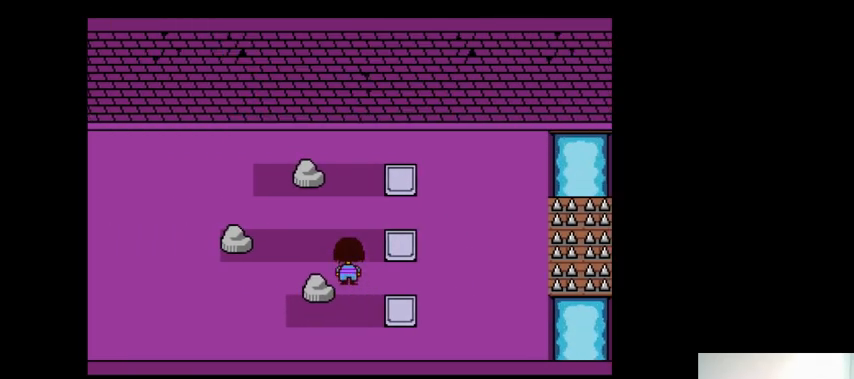
{"keys": ["down", "x"], "events": [[33, "left", "down"], [33, "x", "up"], [67, "z", "down"], [100, "up", "up"], [100, "x", "down"], [100, "z", "up"], [233, "x", "up"], [233, "z", "down"], [300, "down", "down"], [300, "x", "down"], [333, "left", "up"], [333, "z", "up"], [400, "x", "up"], [400, "z", "down"], [467, "x", "down"], [500, "z", "up"]]}
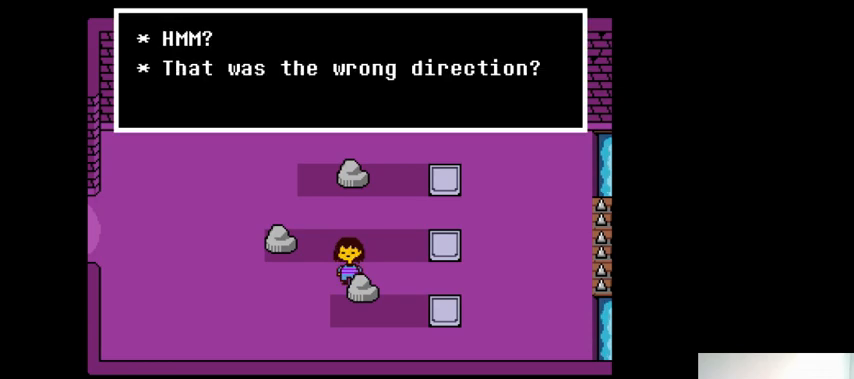
{"keys": ["right", "z"], "events": [[100, "x", "up"], [133, "right", "down"], [133, "z", "down"], [167, "x", "down"], [200, "z", "up"], [233, "down", "up"], [333, "x", "up"], [333, "z", "down"], [367, "x", "down"], [367, "z", "up"], [467, "x", "up"], [467, "z", "down"]]}
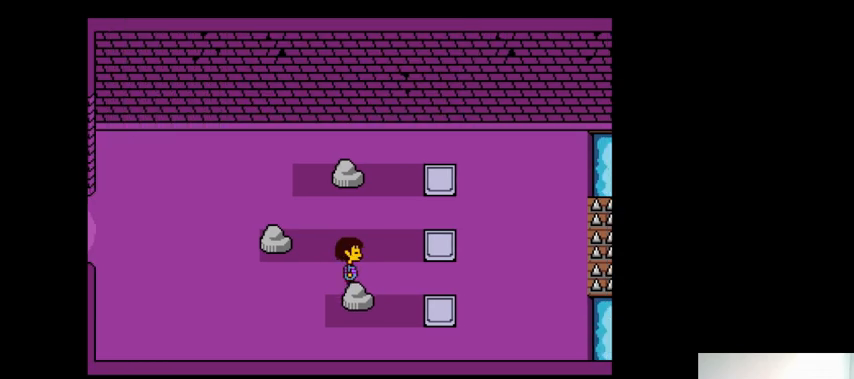
{"keys": ["right", "up", "z"], "events": [[67, "up", "down"], [67, "x", "down"], [67, "z", "up"], [167, "x", "up"], [167, "z", "down"], [267, "x", "down"], [267, "z", "up"], [333, "x", "up"], [333, "z", "down"], [433, "x", "down"], [433, "z", "up"], [500, "x", "up"], [500, "z", "down"]]}
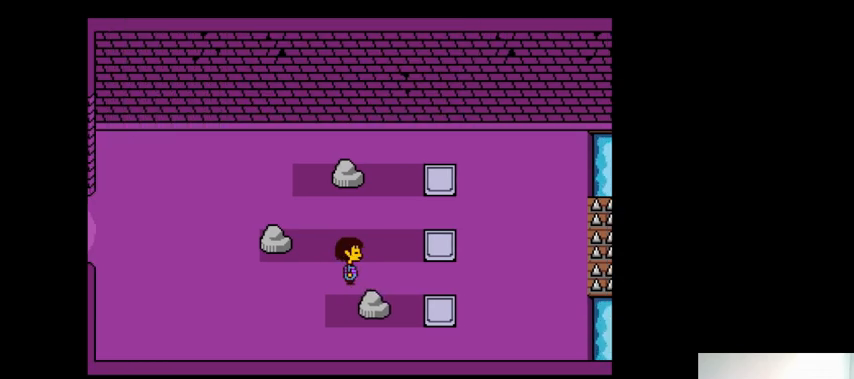
{"keys": ["right", "up", "x"], "events": [[67, "up", "up"], [67, "x", "down"], [67, "z", "up"], [167, "x", "up"], [167, "z", "down"], [233, "x", "down"], [233, "z", "up"], [333, "up", "down"], [367, "x", "up"], [367, "z", "down"], [433, "x", "down"], [467, "z", "up"]]}
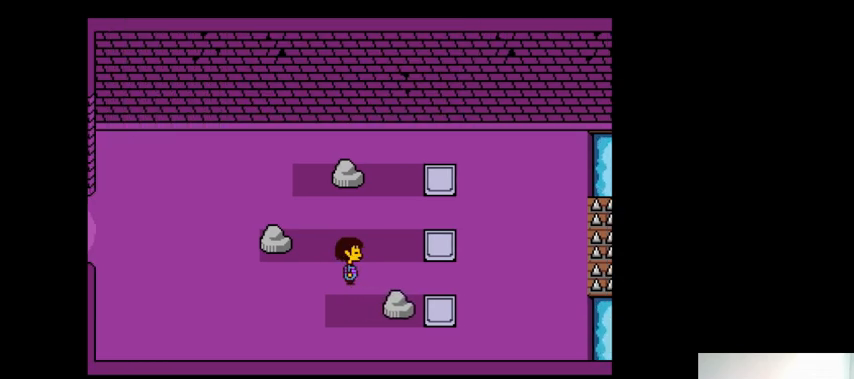
{"keys": ["right", "z"], "events": [[33, "x", "up"], [33, "z", "down"], [100, "x", "down"], [100, "z", "up"], [167, "x", "up"], [167, "z", "down"], [267, "x", "down"], [267, "z", "up"], [333, "x", "up"], [333, "z", "down"], [467, "up", "up"], [467, "x", "down"], [467, "z", "up"], [500, "x", "up"], [500, "z", "down"]]}
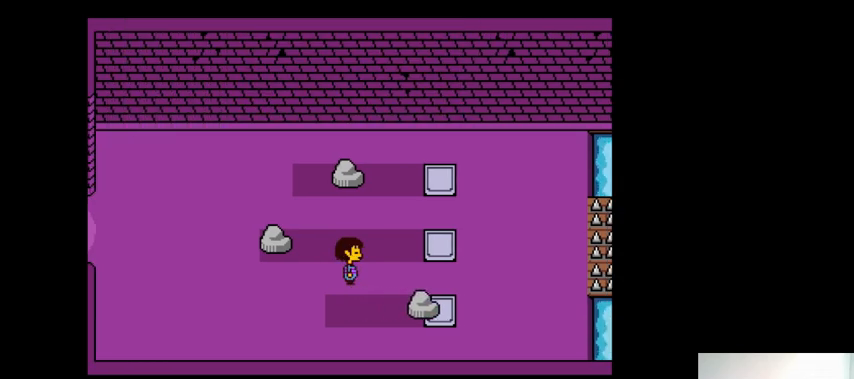
{"keys": ["right", "x"], "events": [[133, "x", "down"], [133, "z", "up"], [200, "x", "up"], [200, "z", "down"], [300, "x", "down"], [300, "z", "up"], [367, "x", "up"], [367, "z", "down"], [433, "z", "up"], [500, "x", "down"]]}
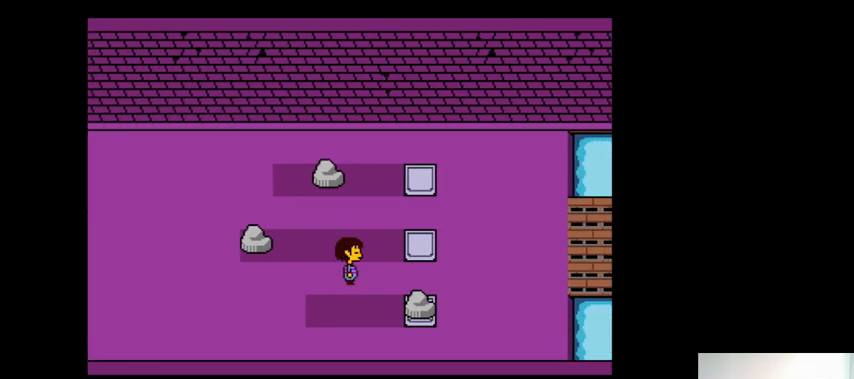
{"keys": ["down", "right"], "events": [[33, "down", "down"], [33, "x", "up"], [233, "right", "up"], [267, "right", "down"]]}
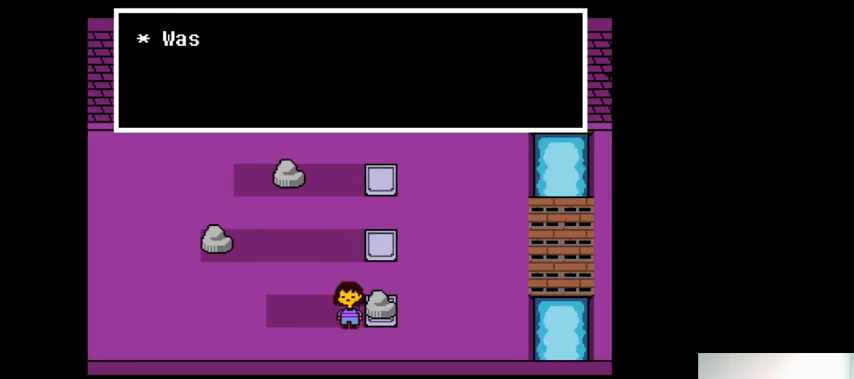
{"keys": ["down", "right"], "events": [[33, "down", "up"], [133, "up", "down"], [300, "up", "up"], [400, "down", "down"]]}
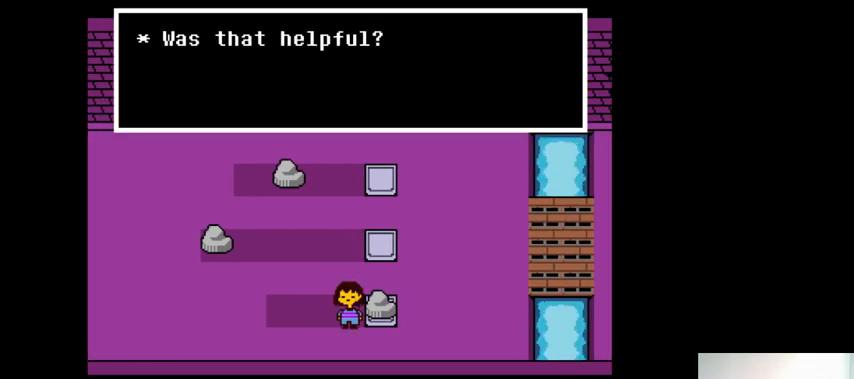
{"keys": ["right", "z"], "events": [[133, "down", "up"], [200, "x", "down"], [300, "x", "up"], [300, "z", "down"], [433, "x", "down"], [433, "z", "up"], [467, "x", "up"], [500, "z", "down"]]}
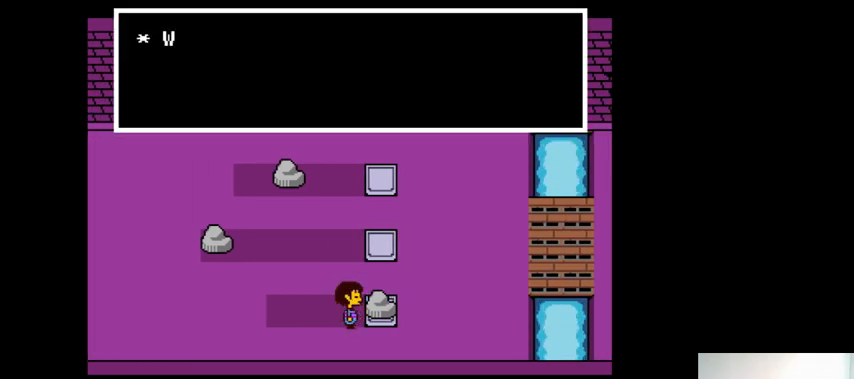
{"keys": ["right", "z"], "events": [[67, "z", "up"], [367, "x", "down"], [467, "x", "up"], [467, "z", "down"]]}
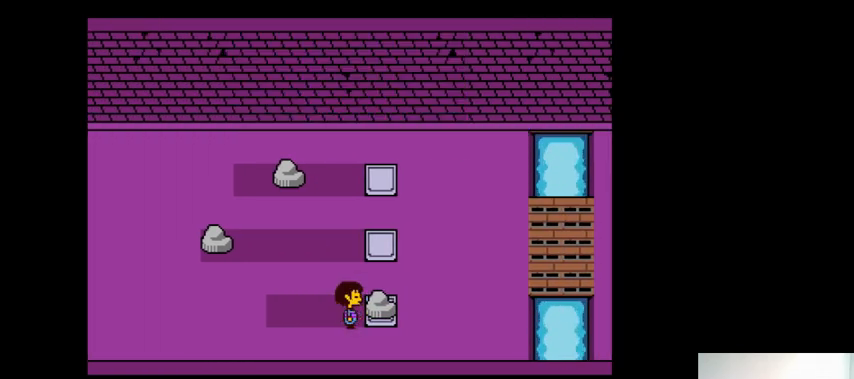
{"keys": ["right"], "events": [[33, "z", "up"], [67, "x", "down"], [133, "x", "up"], [200, "z", "down"], [267, "x", "down"], [267, "z", "up"], [367, "x", "up"]]}
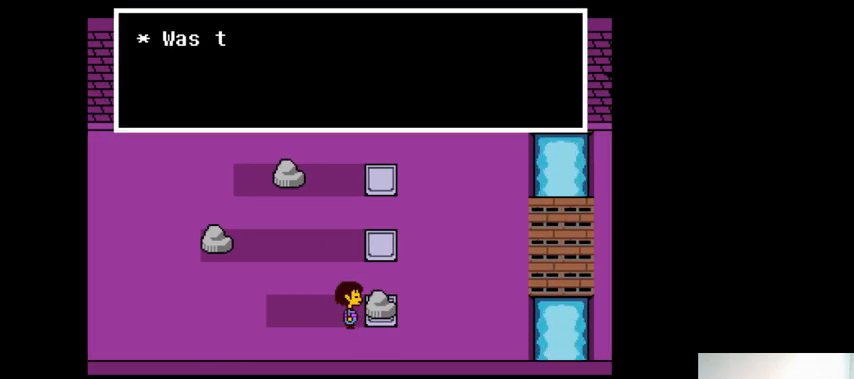
{"keys": ["right", "up"], "events": [[67, "up", "down"], [167, "x", "down"], [267, "x", "up"], [267, "z", "down"], [367, "x", "down"], [367, "z", "up"], [500, "x", "up"]]}
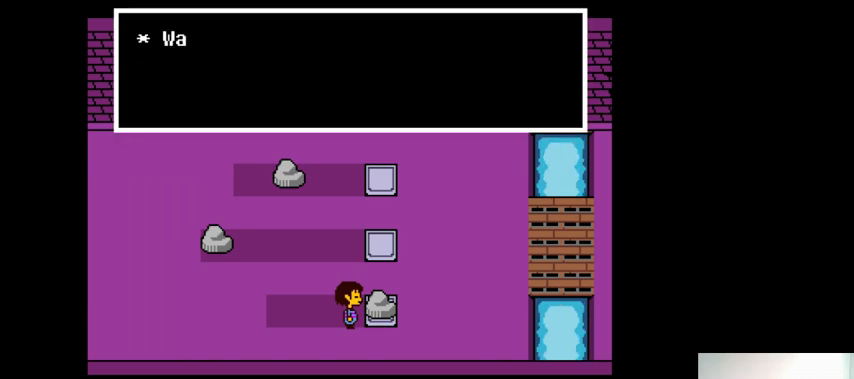
{"keys": ["right", "up", "x"], "events": [[33, "z", "down"], [67, "x", "down"], [67, "z", "up"], [200, "x", "up"], [233, "z", "down"], [300, "x", "down"], [300, "z", "up"], [400, "x", "up"], [400, "z", "down"], [500, "x", "down"], [500, "z", "up"]]}
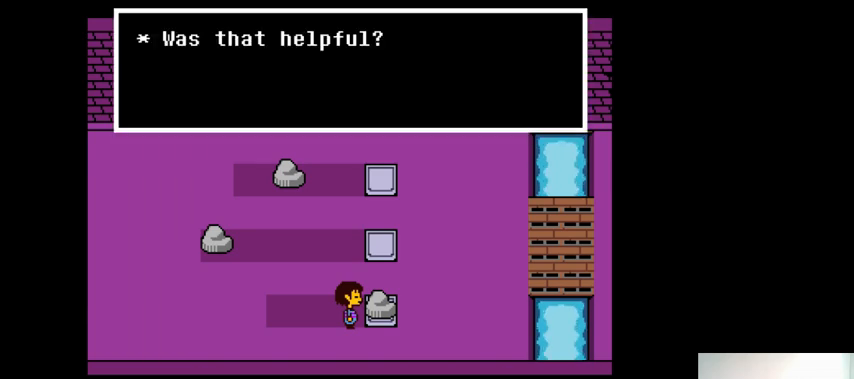
{"keys": [], "events": [[100, "x", "up"], [100, "z", "down"], [167, "x", "down"], [167, "z", "up"], [233, "right", "up"], [300, "x", "up"], [333, "up", "up"], [400, "z", "down"], [433, "x", "down"], [467, "z", "up"], [500, "x", "up"]]}
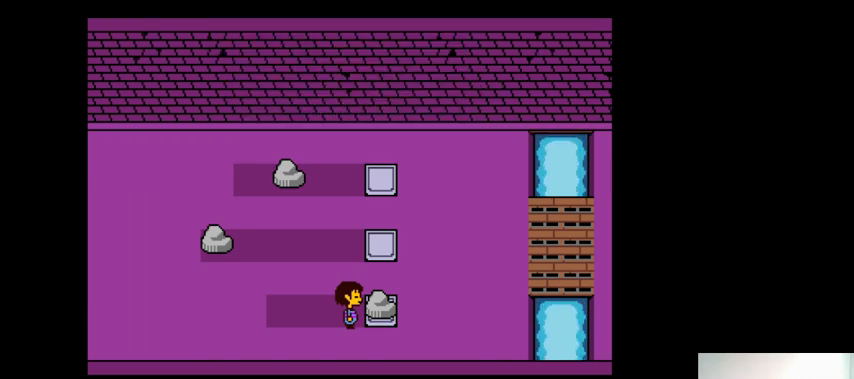
{"keys": ["down", "left", "z"], "events": [[67, "z", "down"], [100, "down", "down"], [100, "left", "down"], [100, "x", "down"], [100, "z", "up"], [233, "x", "up"], [267, "z", "down"], [367, "x", "down"], [367, "z", "up"], [433, "x", "up"], [467, "z", "down"]]}
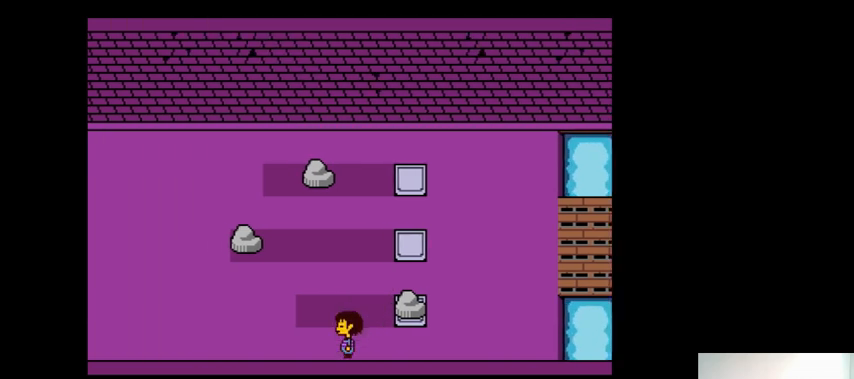
{"keys": ["left", "up", "x"], "events": [[33, "down", "up"], [33, "x", "down"], [33, "z", "up"], [167, "x", "up"], [167, "z", "down"], [233, "up", "down"], [233, "x", "down"], [300, "z", "up"], [367, "x", "up"], [367, "z", "down"], [500, "x", "down"], [500, "z", "up"]]}
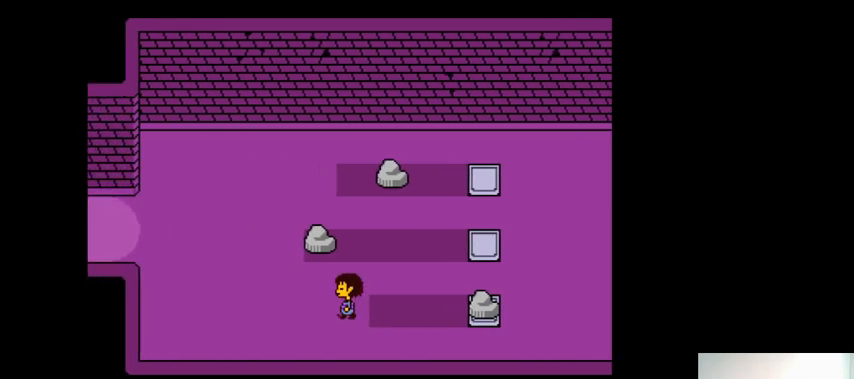
{"keys": ["down", "left", "x"], "events": [[100, "up", "up"], [133, "x", "up"], [133, "z", "down"], [200, "x", "down"], [200, "z", "up"], [267, "down", "down"], [333, "x", "up"], [333, "z", "down"], [467, "x", "down"], [467, "z", "up"]]}
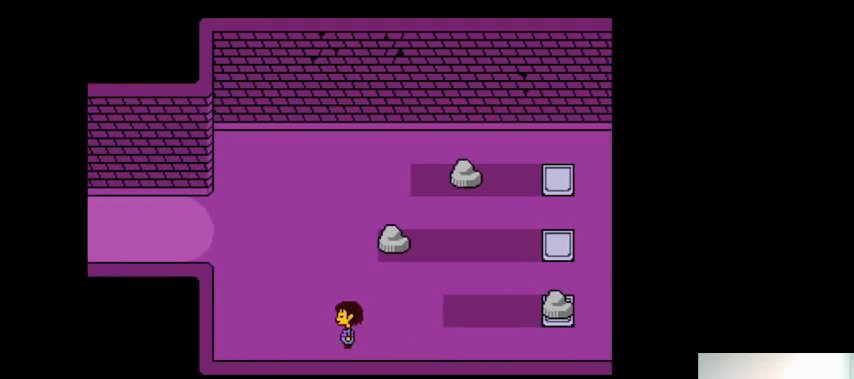
{"keys": ["left", "x"], "events": [[67, "x", "up"], [67, "z", "down"], [167, "x", "down"], [167, "z", "up"], [300, "x", "up"], [300, "z", "down"], [400, "x", "down"], [433, "z", "up"], [467, "down", "up"]]}